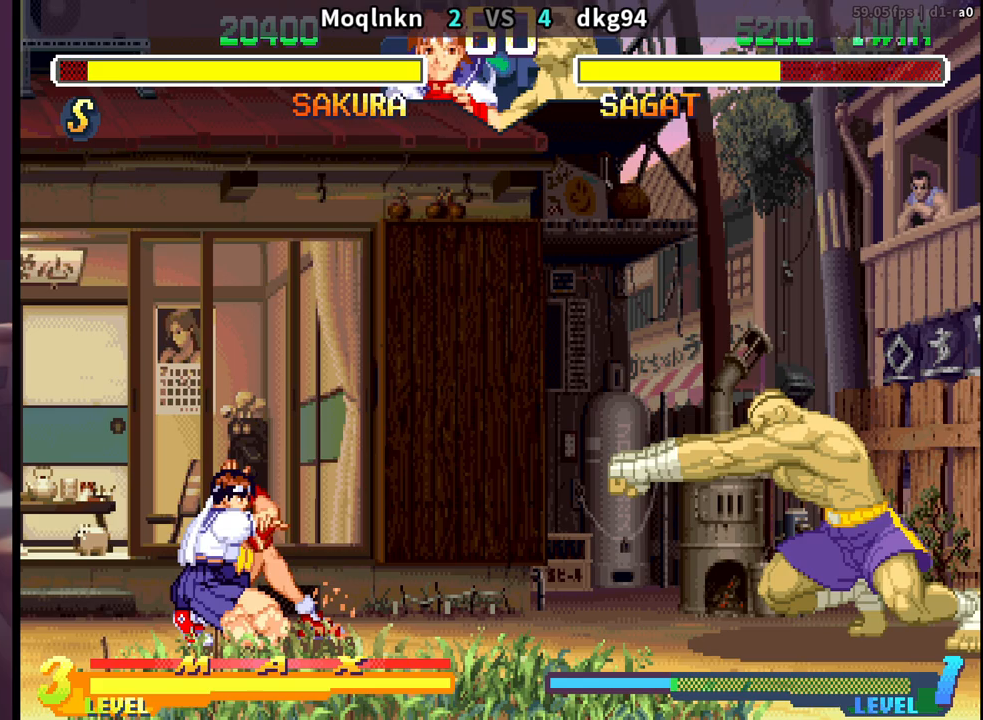
Gameplay with a controller (arcade stick); each line is a JSON object with the inputs held at the frame after it. "events" lists button and stick changes between this image and that frame as [ms after this image, input, new state], when the widget could be followed in between. Not read: L3 R3.
{"buttons": ["DPAD_DOWN", "DPAD_LEFT"], "events": [[17, "DPAD_DOWN", "up"], [17, "DPAD_LEFT", "up"], [50, "DPAD_RIGHT", "down"], [83, "DPAD_UP", "down"], [200, "DPAD_RIGHT", "up"], [217, "DPAD_UP", "up"], [250, "DPAD_LEFT", "down"], [267, "DPAD_DOWN", "down"]]}
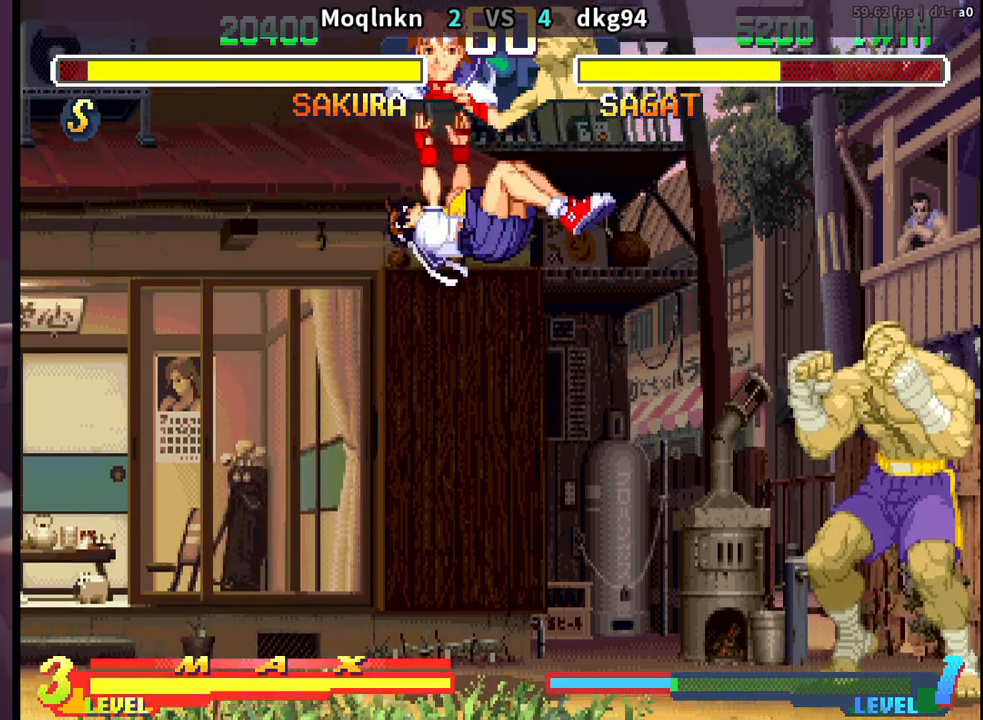
{"buttons": ["DPAD_DOWN", "DPAD_LEFT"], "events": []}
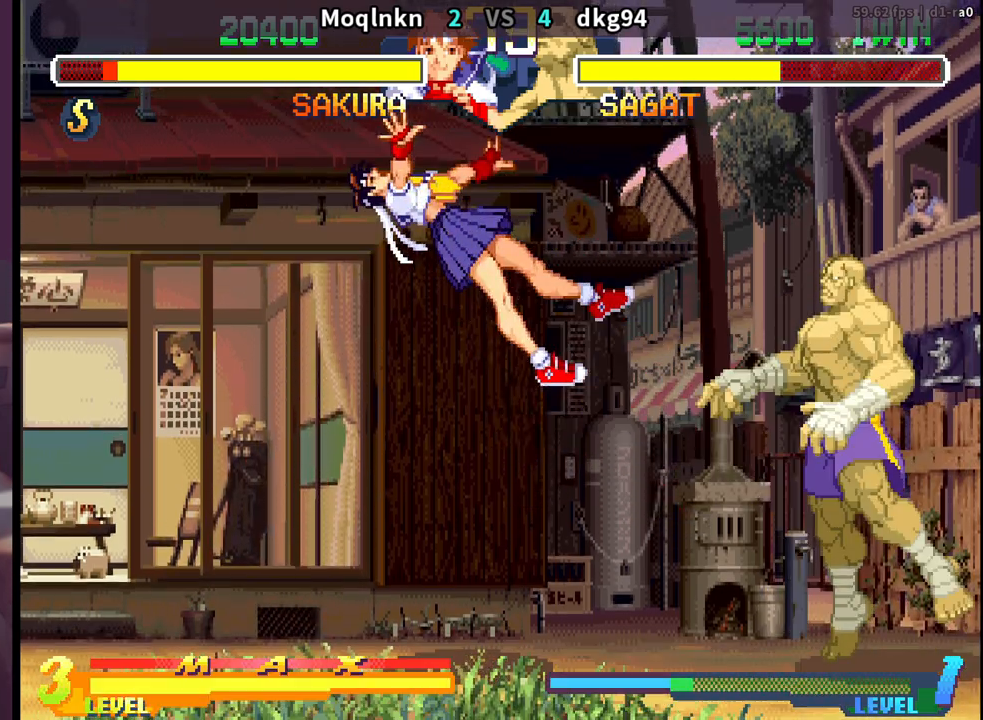
{"buttons": ["DPAD_DOWN", "DPAD_LEFT"], "events": [[200, "DPAD_LEFT", "up"], [217, "DPAD_DOWN", "up"], [233, "DPAD_RIGHT", "down"], [267, "DPAD_UP", "down"], [450, "DPAD_RIGHT", "up"], [467, "DPAD_UP", "up"], [483, "DPAD_LEFT", "down"], [500, "DPAD_DOWN", "down"]]}
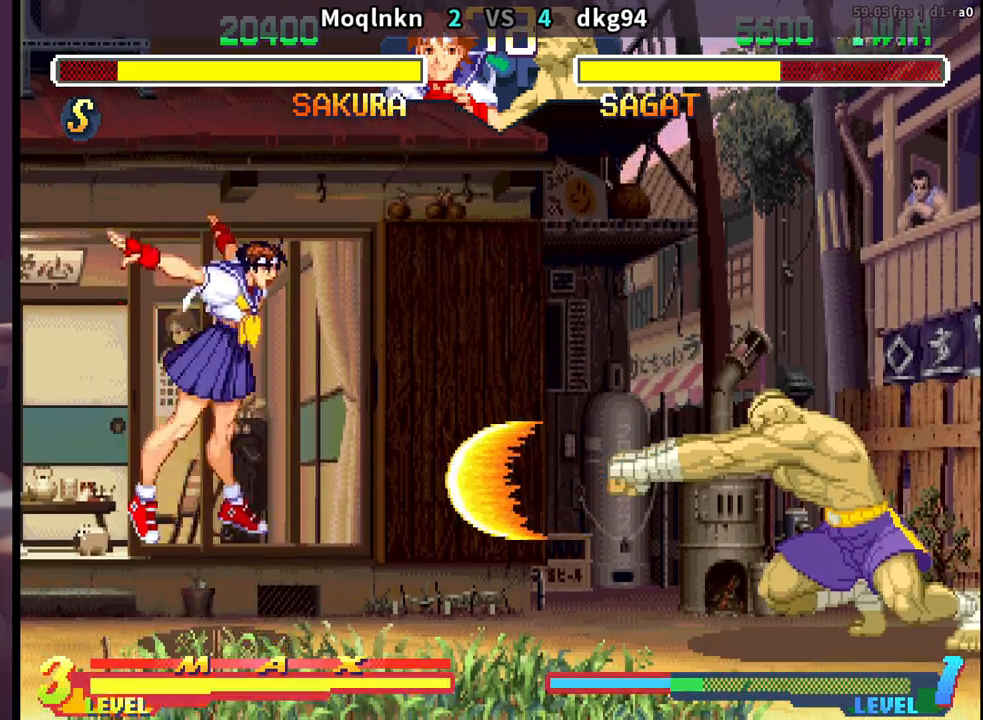
{"buttons": ["DPAD_DOWN", "DPAD_LEFT"], "events": []}
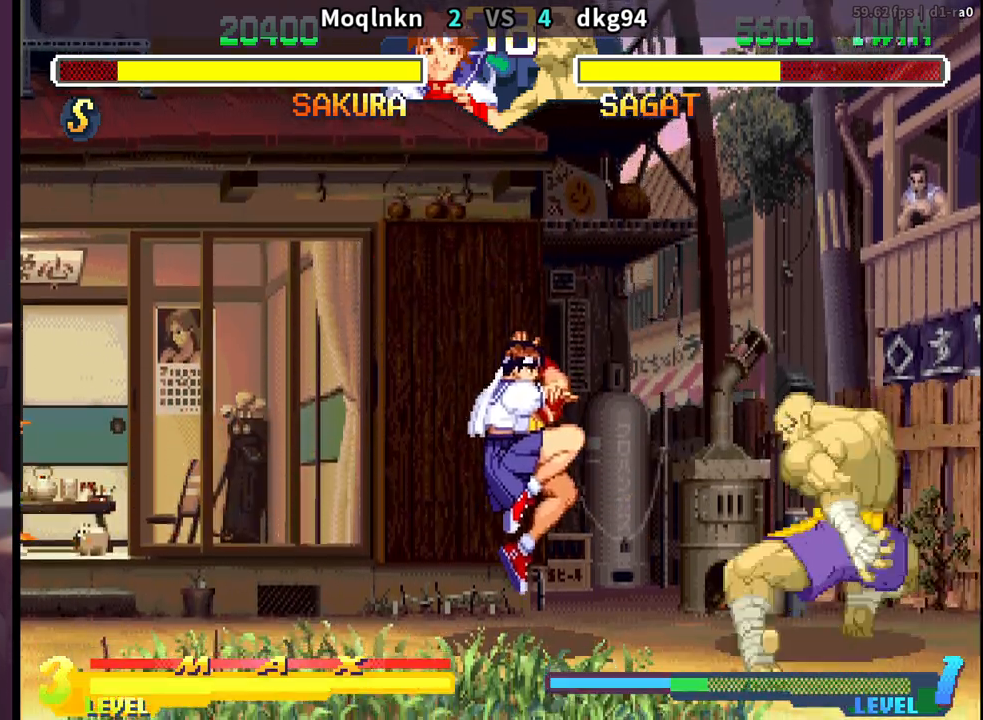
{"buttons": ["DPAD_RIGHT"], "events": [[333, "DPAD_DOWN", "up"], [333, "DPAD_LEFT", "up"], [367, "DPAD_RIGHT", "down"]]}
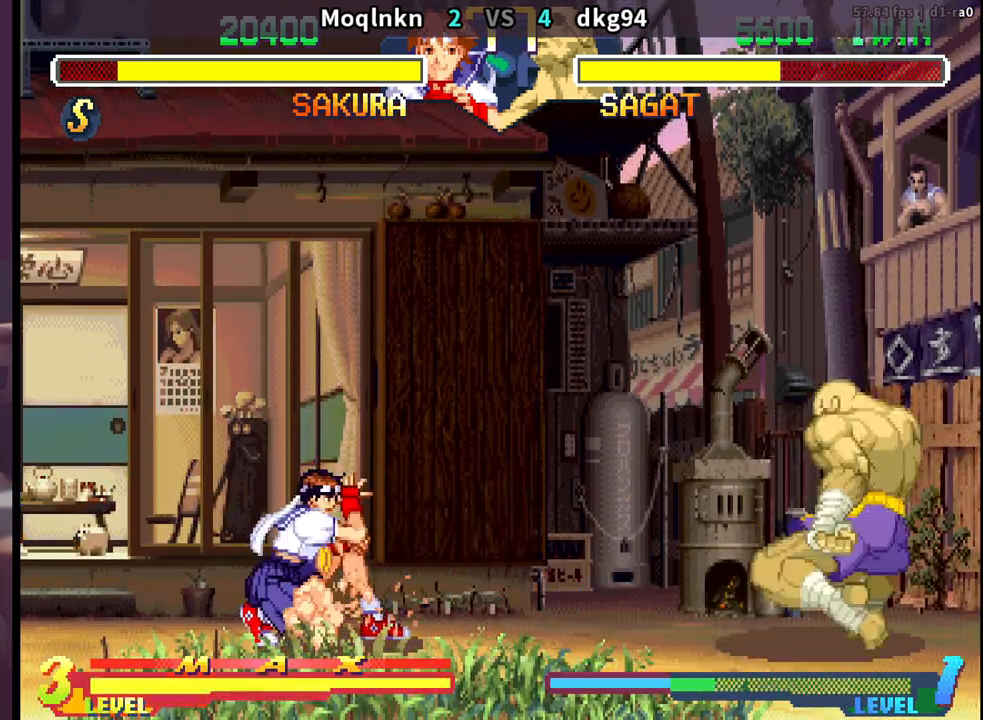
{"buttons": ["DPAD_UP", "DPAD_RIGHT"], "events": [[250, "DPAD_DOWN", "down"], [250, "DPAD_RIGHT", "up"], [283, "DPAD_LEFT", "down"], [400, "DPAD_DOWN", "up"], [400, "DPAD_LEFT", "up"], [433, "DPAD_RIGHT", "down"], [450, "DPAD_UP", "down"]]}
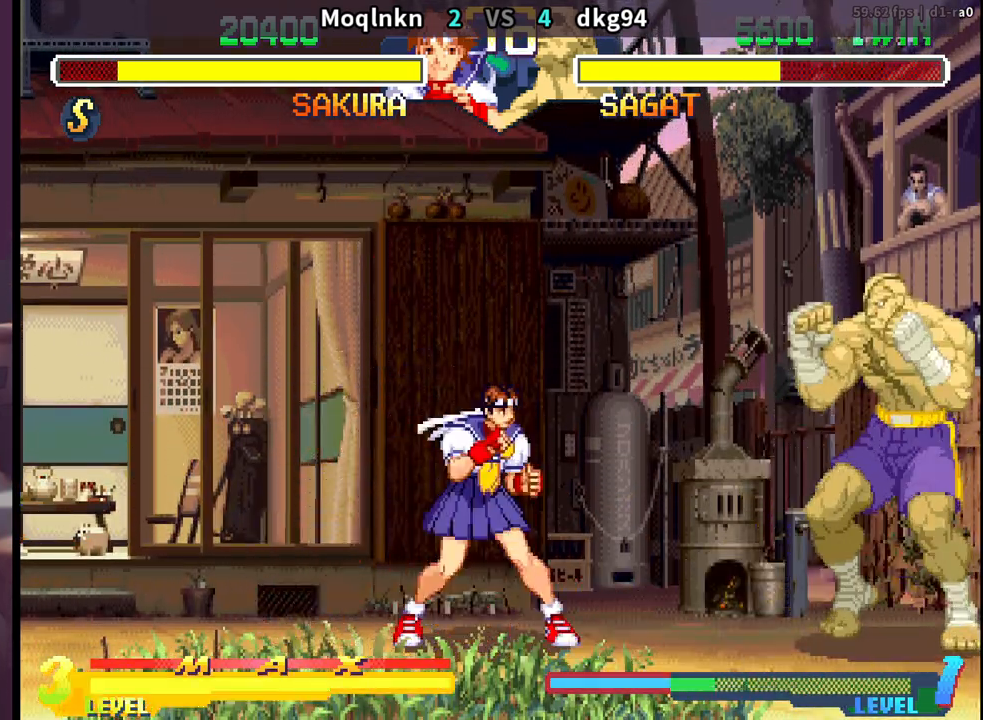
{"buttons": ["DPAD_DOWN", "DPAD_LEFT"], "events": [[283, "HK", "down"], [300, "DPAD_RIGHT", "up"], [300, "DPAD_UP", "up"], [400, "HK", "up"], [417, "DPAD_DOWN", "down"], [433, "DPAD_LEFT", "down"]]}
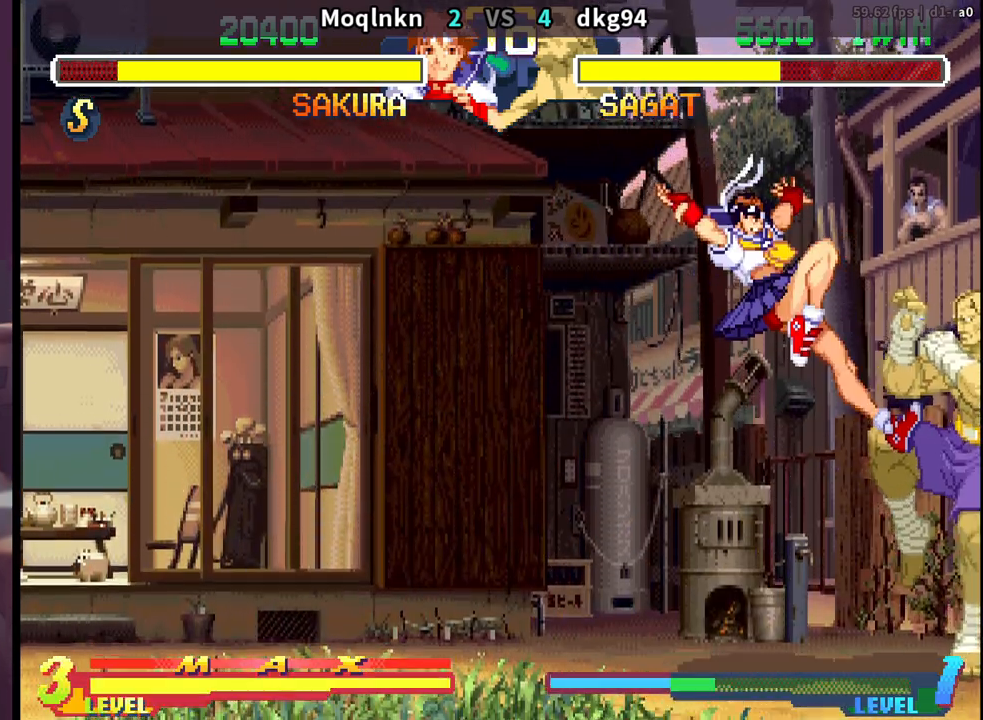
{"buttons": ["DPAD_DOWN", "DPAD_LEFT"], "events": [[233, "LK", "down"], [267, "LK", "up"], [283, "LK", "down"], [333, "LK", "up"]]}
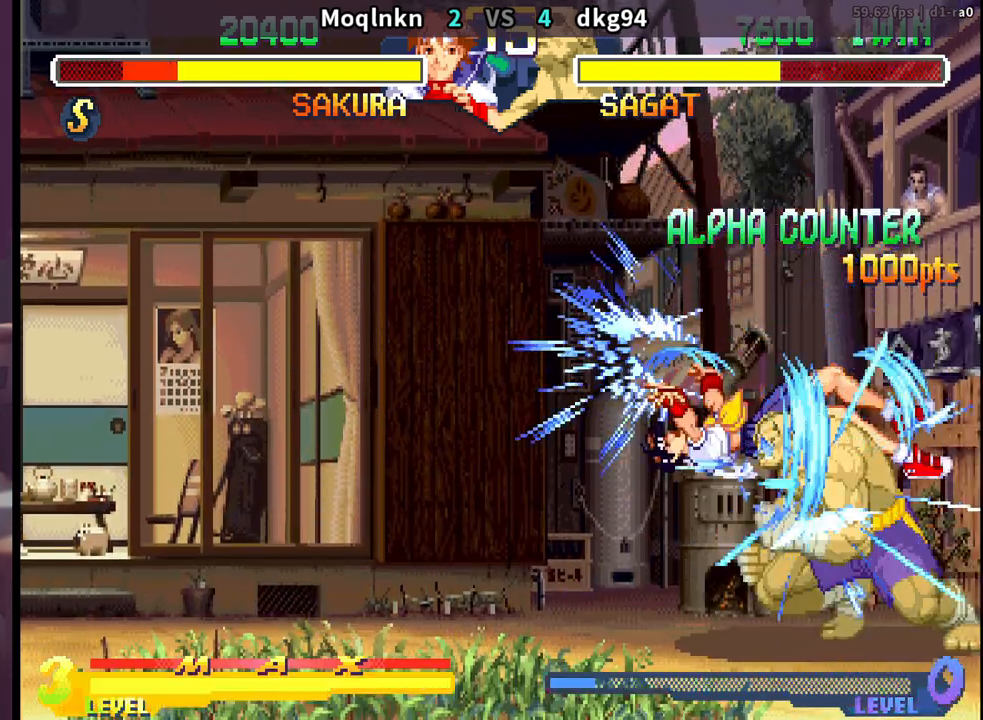
{"buttons": ["DPAD_LEFT"], "events": [[300, "DPAD_DOWN", "up"]]}
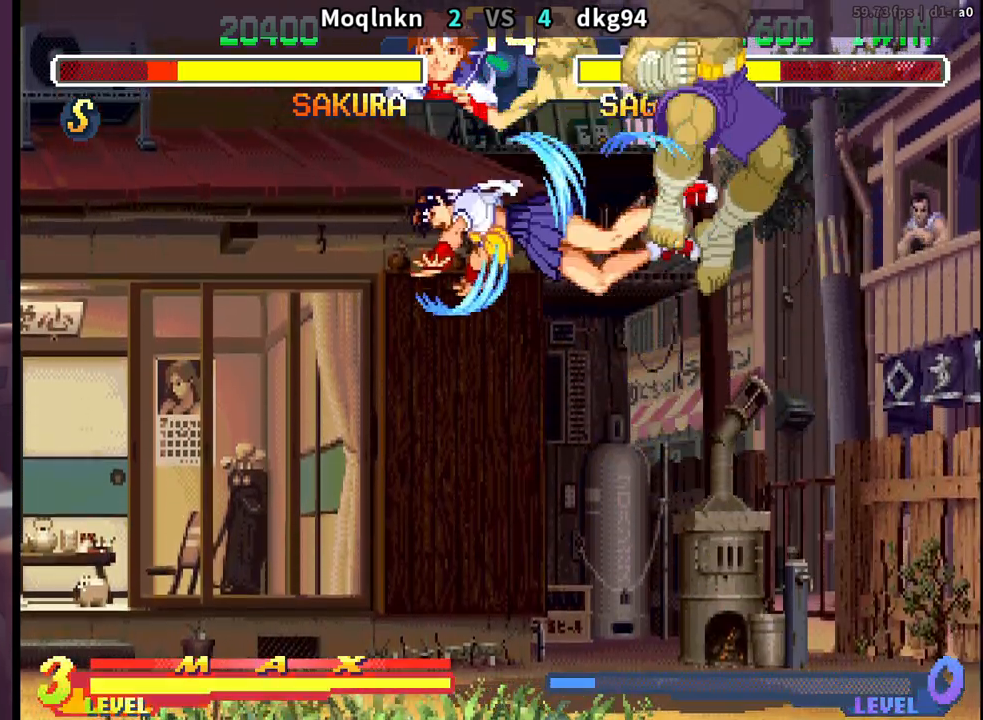
{"buttons": ["DPAD_DOWN", "DPAD_LEFT"], "events": [[117, "DPAD_DOWN", "down"], [133, "DPAD_LEFT", "up"], [167, "DPAD_RIGHT", "down"], [200, "DPAD_DOWN", "up"], [250, "DPAD_RIGHT", "up"], [250, "LP", "down"], [317, "LP", "up"], [383, "DPAD_DOWN", "down"], [400, "DPAD_LEFT", "down"]]}
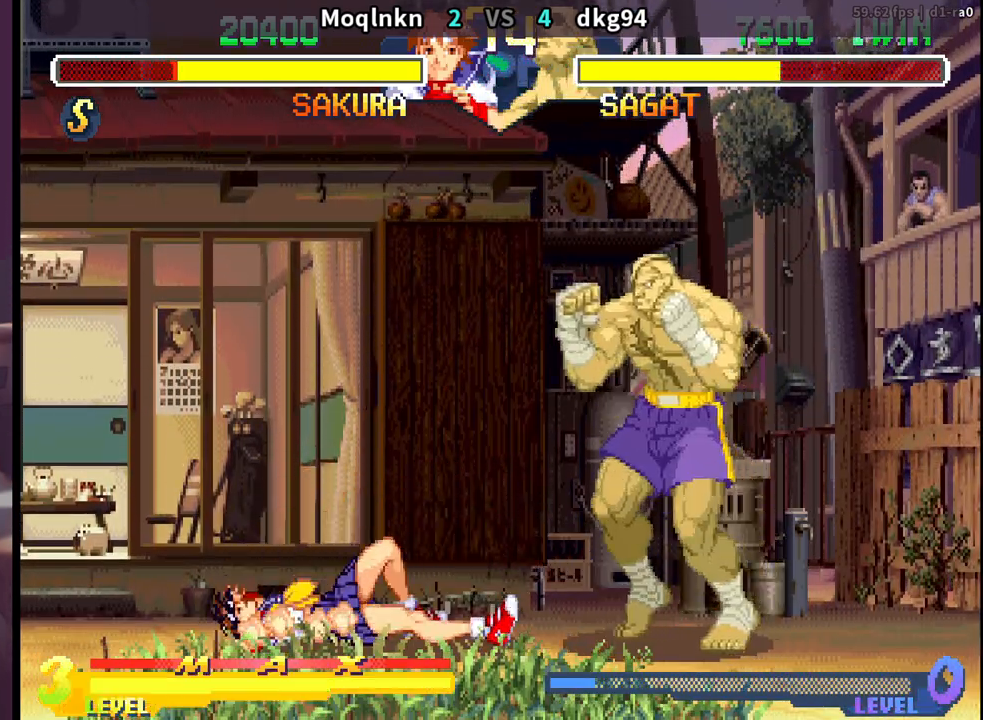
{"buttons": ["DPAD_DOWN", "DPAD_LEFT"], "events": []}
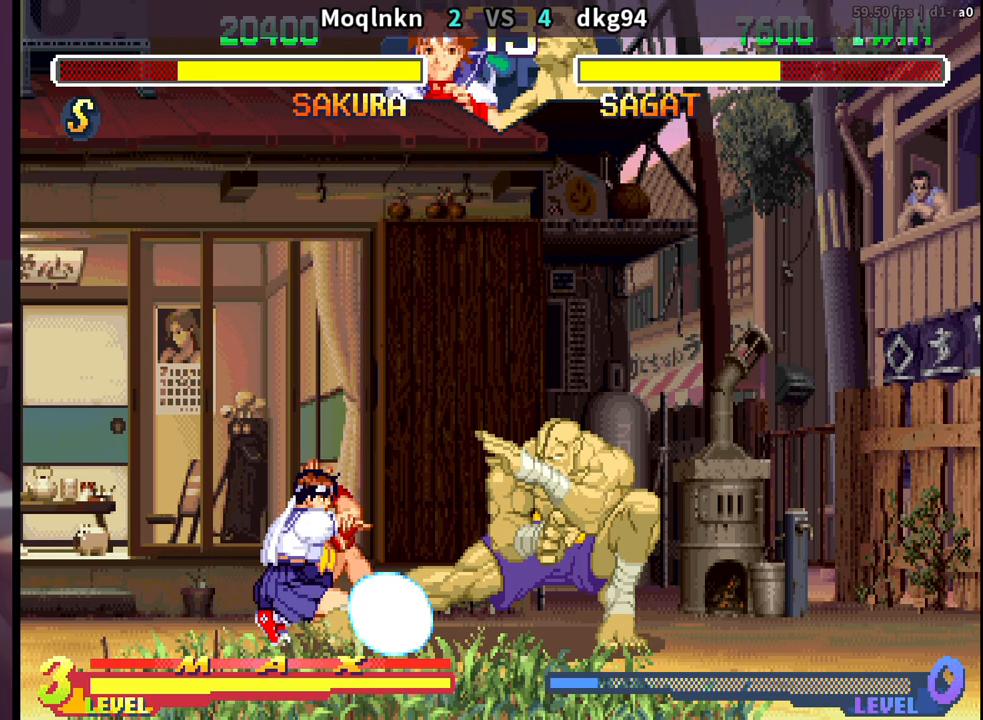
{"buttons": ["DPAD_DOWN"], "events": [[383, "DPAD_DOWN", "up"], [467, "DPAD_DOWN", "down"], [483, "DPAD_LEFT", "up"]]}
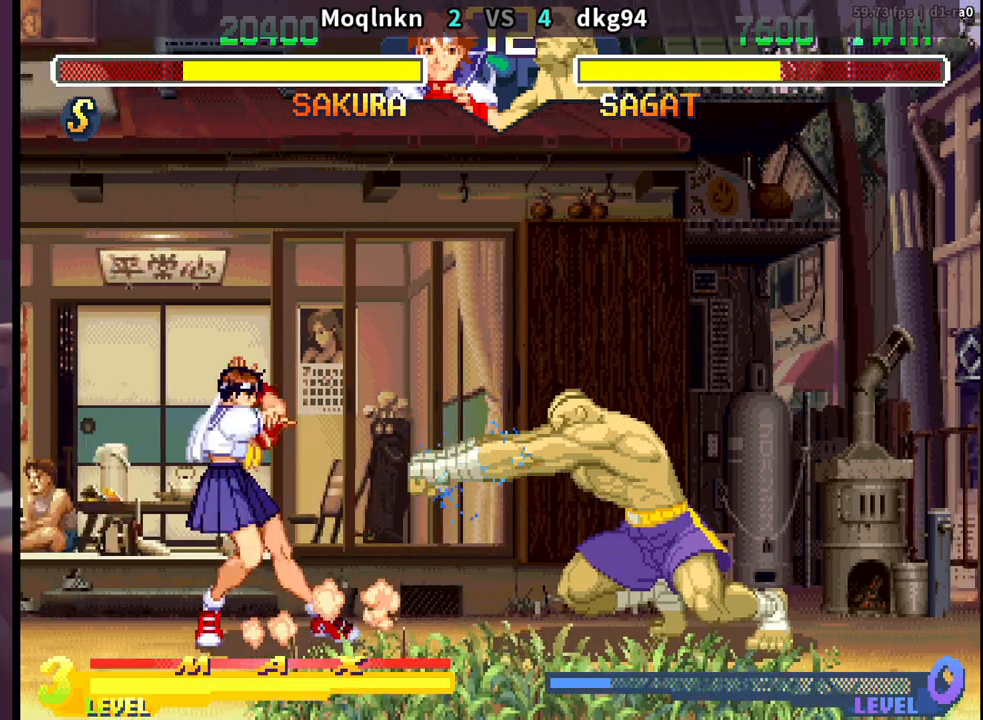
{"buttons": ["DPAD_DOWN", "DPAD_LEFT"], "events": [[17, "DPAD_RIGHT", "down"], [50, "DPAD_DOWN", "up"], [83, "DPAD_RIGHT", "up"], [217, "DPAD_LEFT", "down"], [233, "DPAD_DOWN", "down"]]}
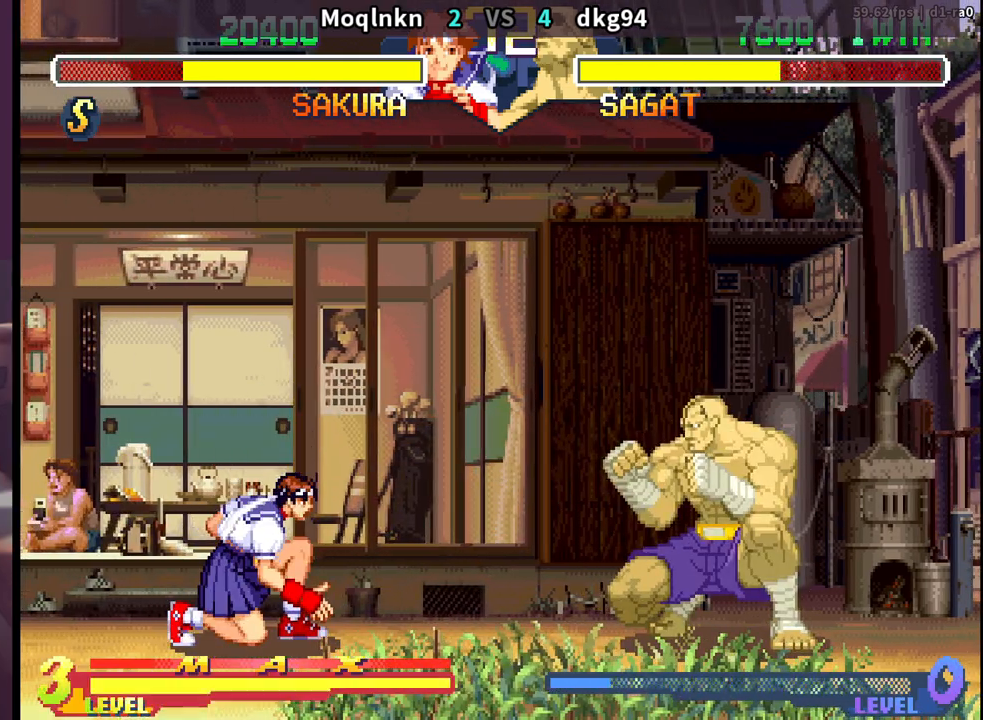
{"buttons": ["HK"]}
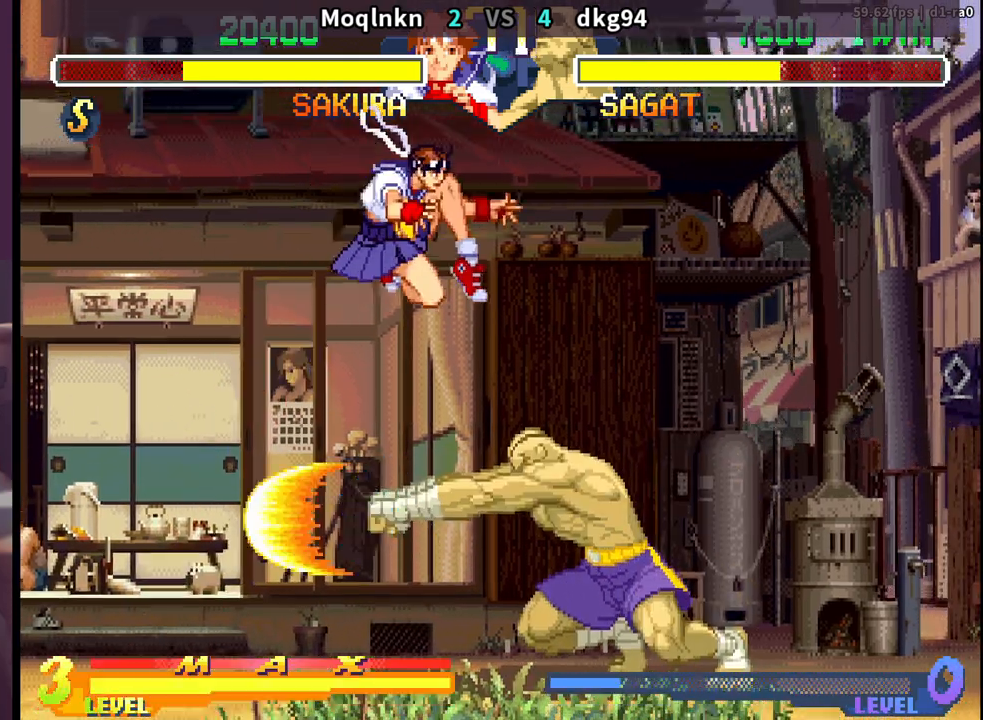
{"buttons": ["DPAD_DOWN", "DPAD_LEFT"], "events": [[17, "DPAD_DOWN", "down"], [17, "DPAD_LEFT", "down"], [17, "HK", "up"], [350, "LK", "down"], [383, "LK", "up"], [400, "LK", "down"], [450, "LK", "up"]]}
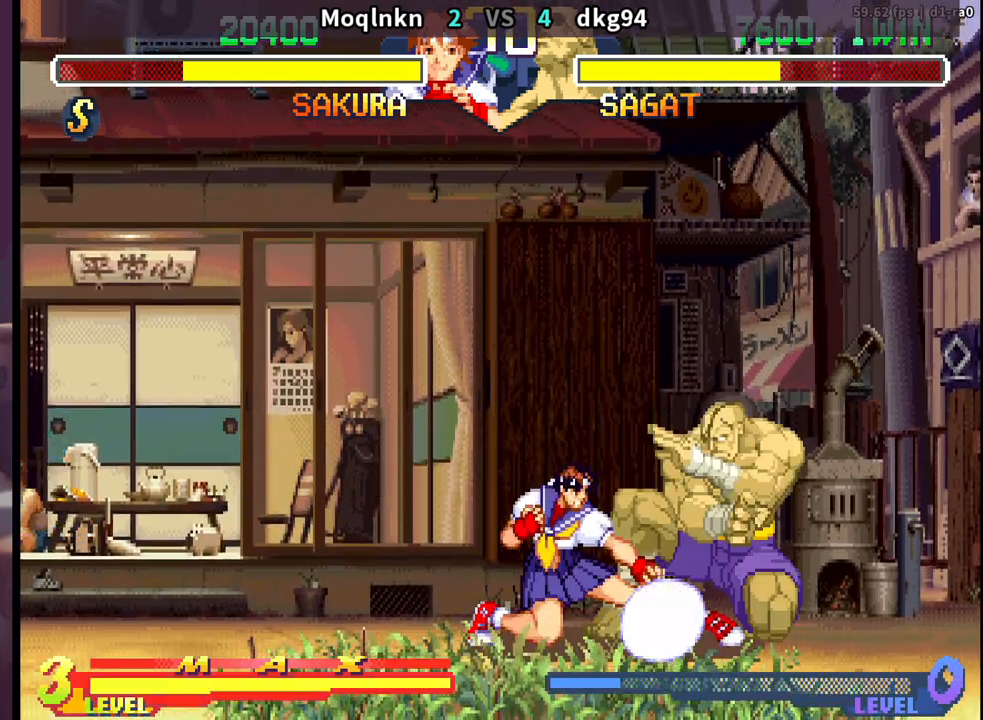
{"buttons": ["DPAD_DOWN", "DPAD_LEFT"], "events": [[50, "LK", "down"], [67, "LK", "up"], [83, "LK", "down"], [133, "LK", "up"], [250, "LK", "down"], [267, "LK", "up"], [283, "LK", "down"], [333, "LK", "up"]]}
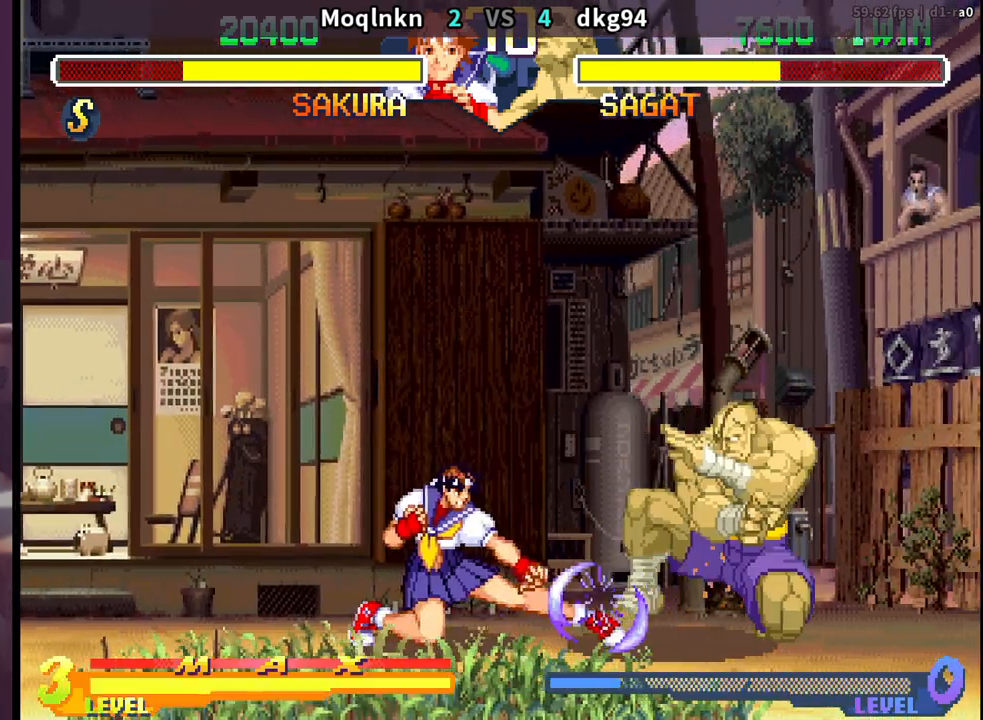
{"buttons": ["DPAD_DOWN", "DPAD_LEFT"], "events": [[17, "DPAD_DOWN", "up"], [17, "DPAD_LEFT", "up"], [67, "HK", "down"], [83, "HK", "up"], [100, "HK", "down"], [150, "HK", "up"], [250, "DPAD_DOWN", "down"], [267, "DPAD_LEFT", "down"]]}
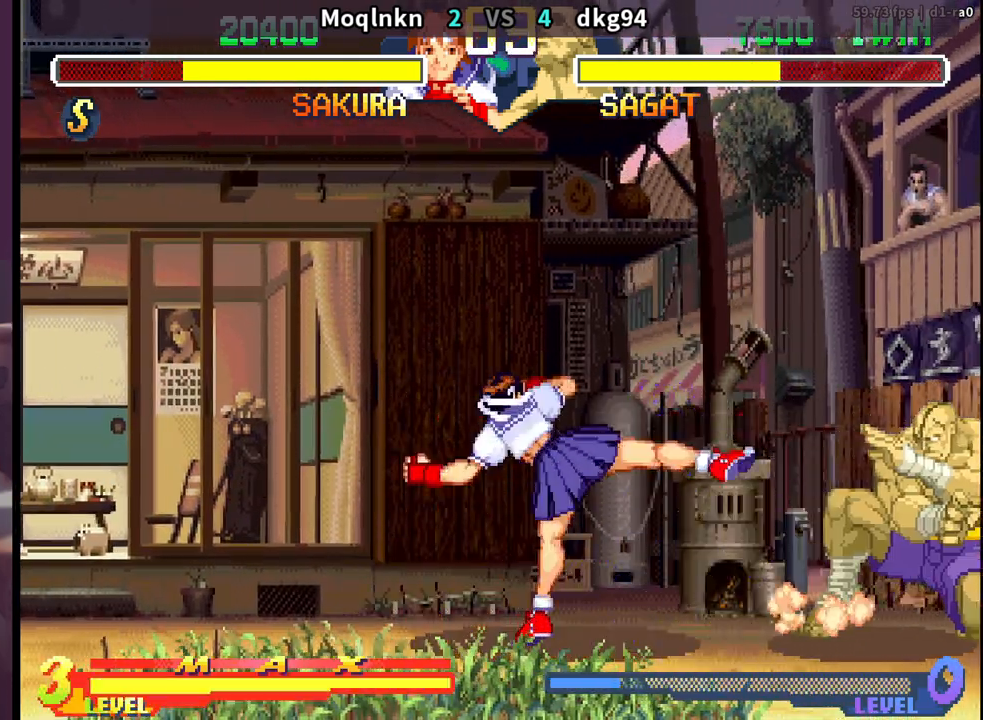
{"buttons": ["DPAD_DOWN", "DPAD_LEFT"], "events": [[100, "DPAD_DOWN", "up"], [100, "DPAD_LEFT", "up"], [150, "DPAD_RIGHT", "down"], [367, "DPAD_RIGHT", "up"], [383, "DPAD_DOWN", "down"], [400, "DPAD_LEFT", "down"]]}
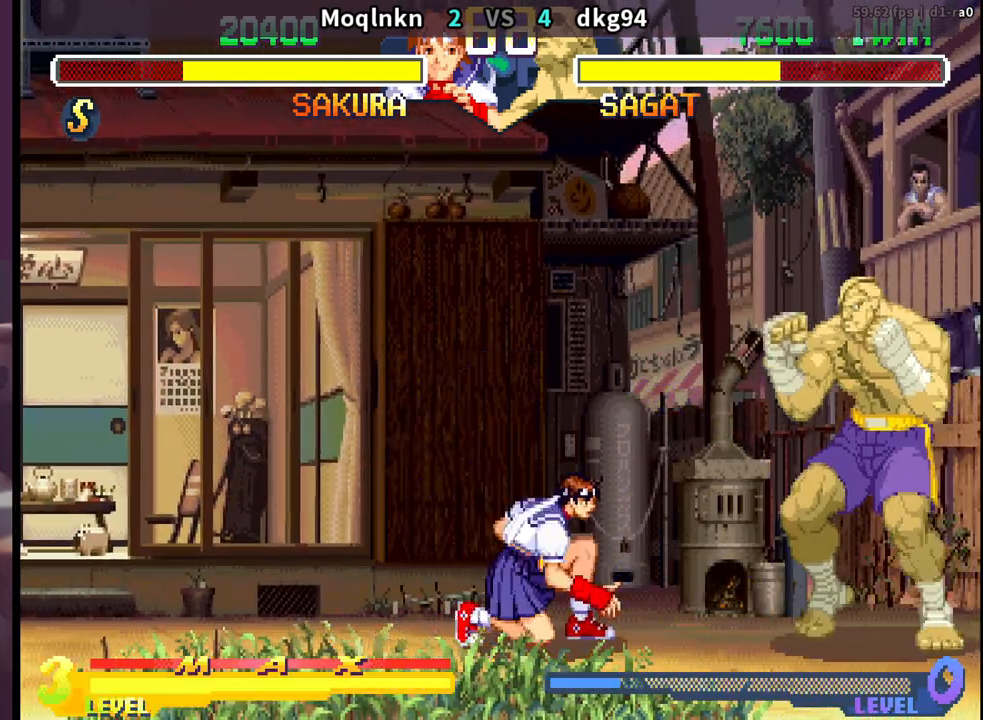
{"buttons": [], "events": [[300, "DPAD_DOWN", "up"], [367, "DPAD_DOWN", "down"], [383, "DPAD_LEFT", "up"], [417, "DPAD_RIGHT", "down"], [450, "DPAD_DOWN", "up"], [500, "DPAD_RIGHT", "up"]]}
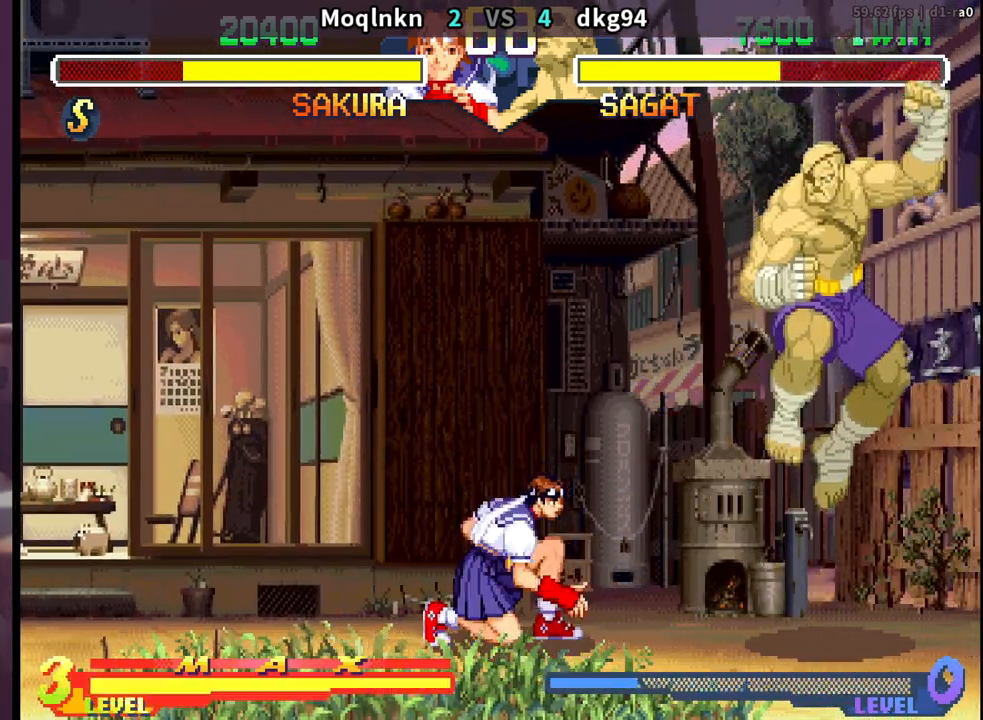
{"buttons": ["DPAD_DOWN", "DPAD_LEFT"], "events": [[133, "HP", "down"], [183, "HP", "up"], [233, "DPAD_DOWN", "down"], [300, "DPAD_RIGHT", "down"], [367, "DPAD_RIGHT", "up"], [400, "DPAD_LEFT", "down"]]}
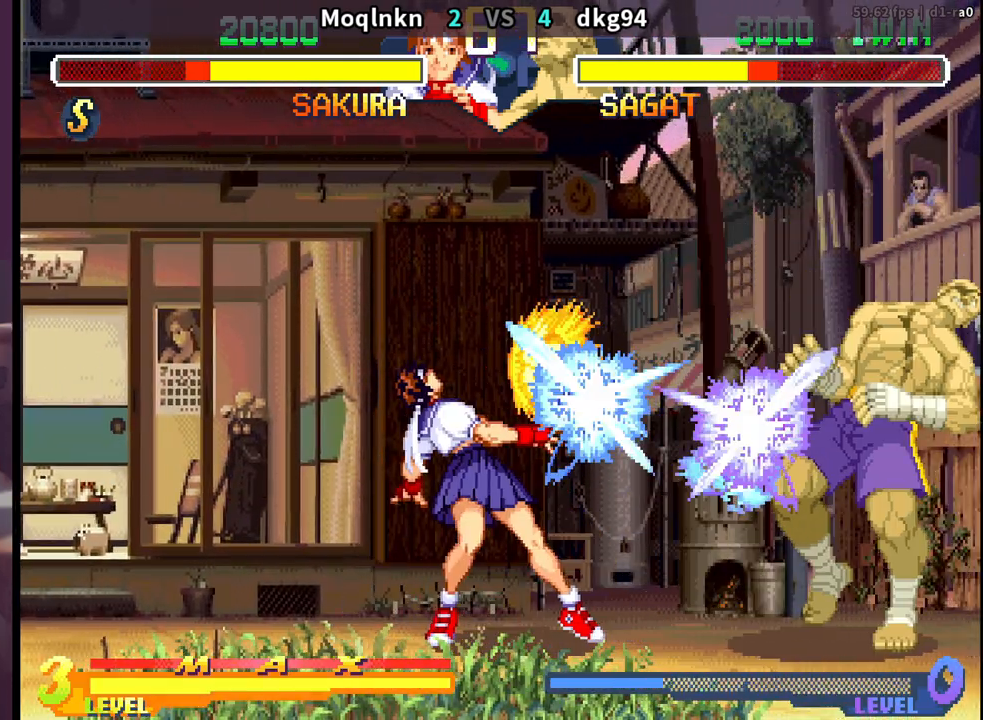
{"buttons": ["DPAD_DOWN", "DPAD_RIGHT"], "events": [[483, "DPAD_LEFT", "up"], [500, "DPAD_RIGHT", "down"]]}
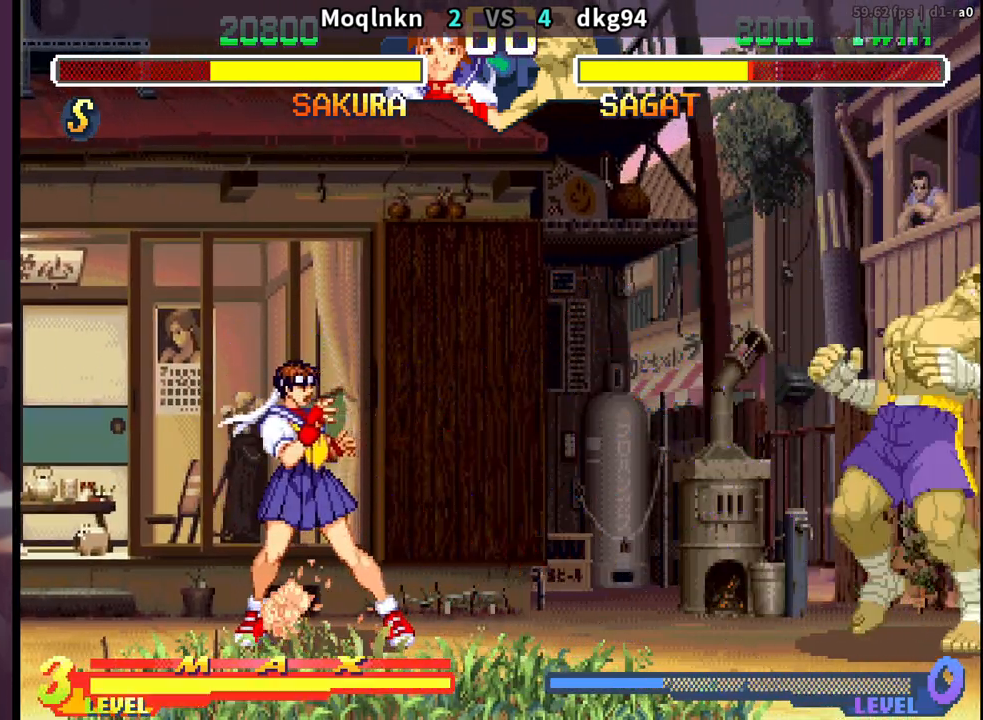
{"buttons": ["DPAD_LEFT"], "events": [[67, "DPAD_DOWN", "up"], [100, "DPAD_RIGHT", "up"], [150, "HP", "down"], [200, "HP", "up"], [233, "DPAD_LEFT", "down"]]}
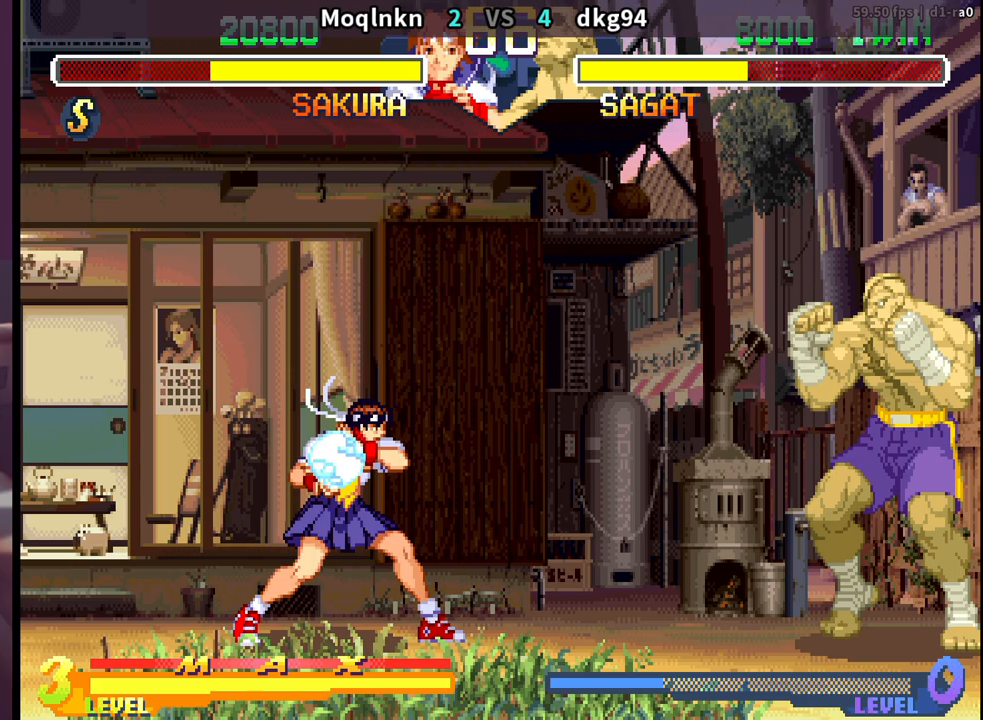
{"buttons": ["DPAD_RIGHT"], "events": [[317, "DPAD_LEFT", "up"], [350, "DPAD_RIGHT", "down"], [417, "DPAD_RIGHT", "up"], [483, "DPAD_RIGHT", "down"]]}
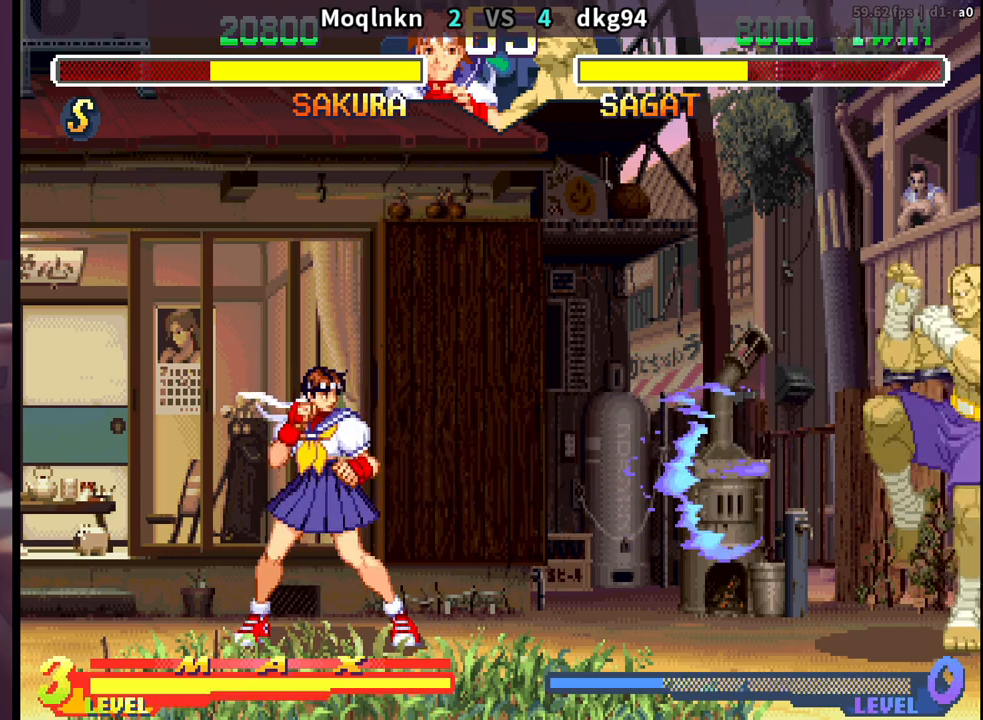
{"buttons": ["DPAD_DOWN", "DPAD_LEFT"], "events": [[67, "DPAD_RIGHT", "up"], [117, "DPAD_RIGHT", "down"], [217, "DPAD_RIGHT", "up"], [233, "DPAD_DOWN", "down"], [250, "DPAD_LEFT", "down"]]}
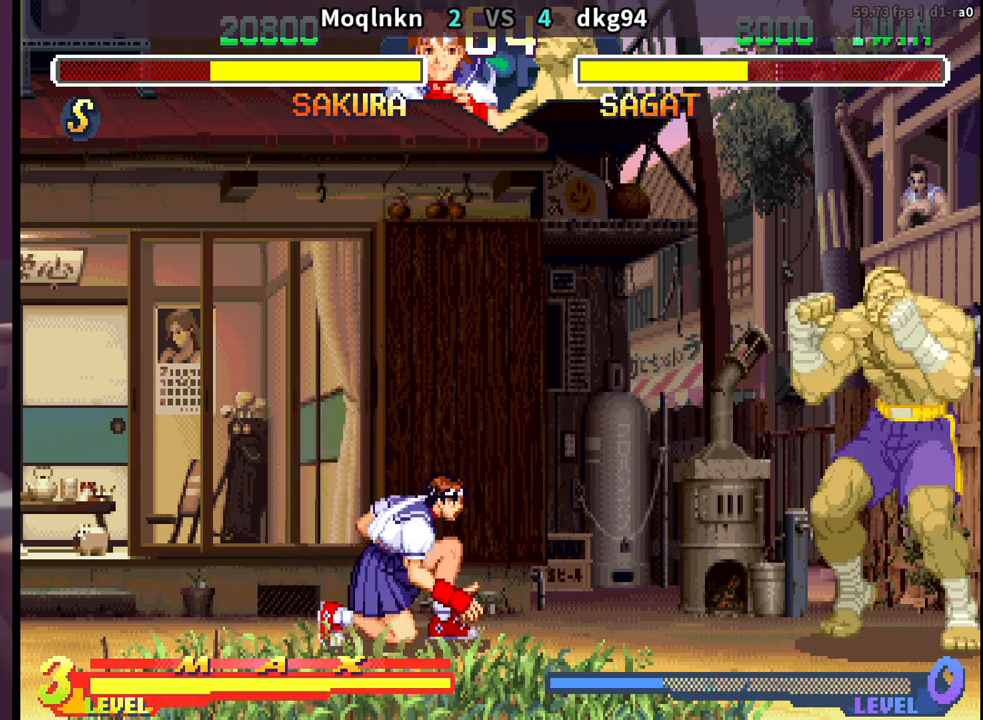
{"buttons": ["DPAD_RIGHT"], "events": [[167, "DPAD_LEFT", "up"], [183, "DPAD_DOWN", "up"], [200, "DPAD_RIGHT", "down"], [300, "DPAD_RIGHT", "up"], [333, "DPAD_DOWN", "down"], [350, "DPAD_LEFT", "down"], [400, "DPAD_LEFT", "up"], [417, "DPAD_DOWN", "up"], [433, "DPAD_RIGHT", "down"]]}
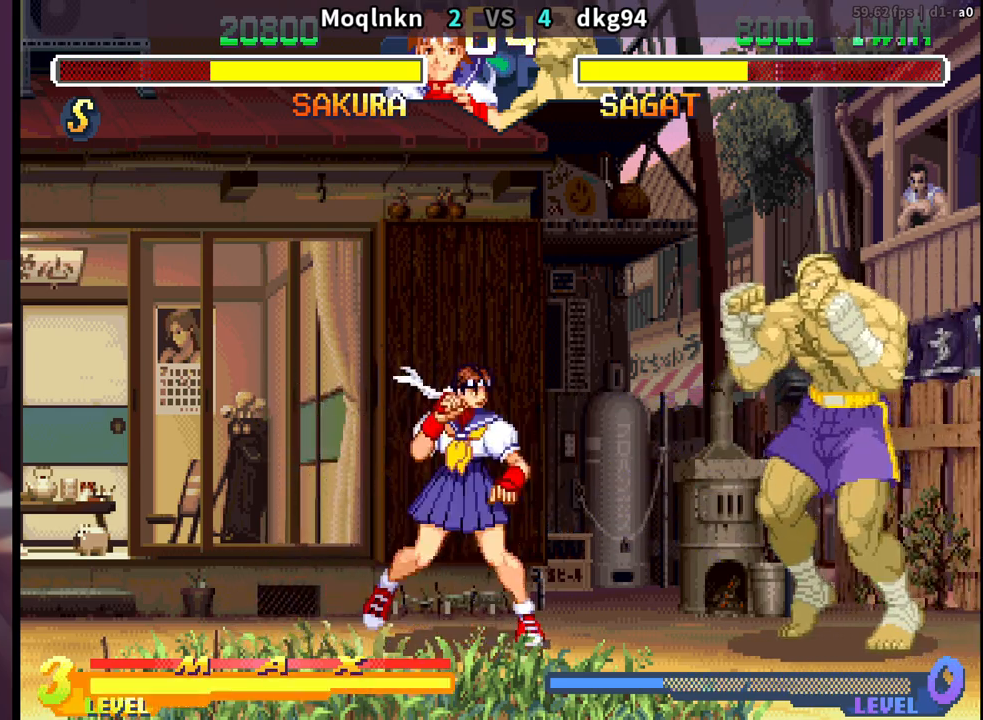
{"buttons": [], "events": [[33, "DPAD_RIGHT", "up"], [83, "DPAD_LEFT", "down"], [150, "DPAD_DOWN", "down"], [233, "HK", "down"], [267, "HK", "up"], [483, "DPAD_DOWN", "up"], [483, "DPAD_LEFT", "up"]]}
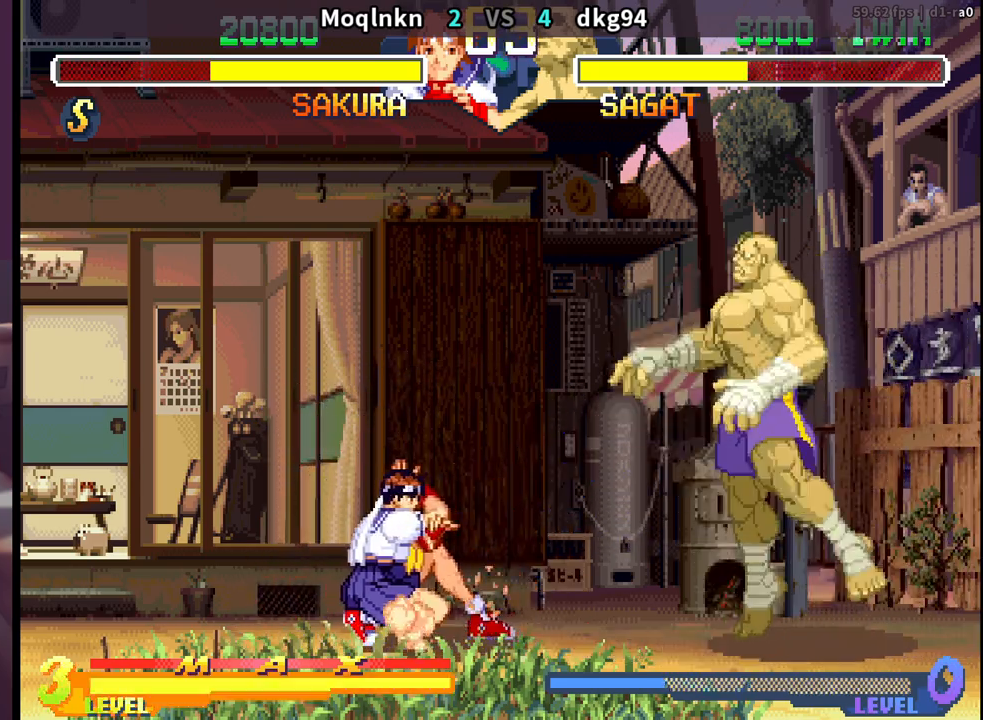
{"buttons": ["DPAD_DOWN", "DPAD_LEFT"], "events": [[33, "DPAD_RIGHT", "down"], [167, "DPAD_DOWN", "down"], [167, "DPAD_RIGHT", "up"], [183, "DPAD_LEFT", "down"], [183, "HK", "down"], [350, "HK", "up"]]}
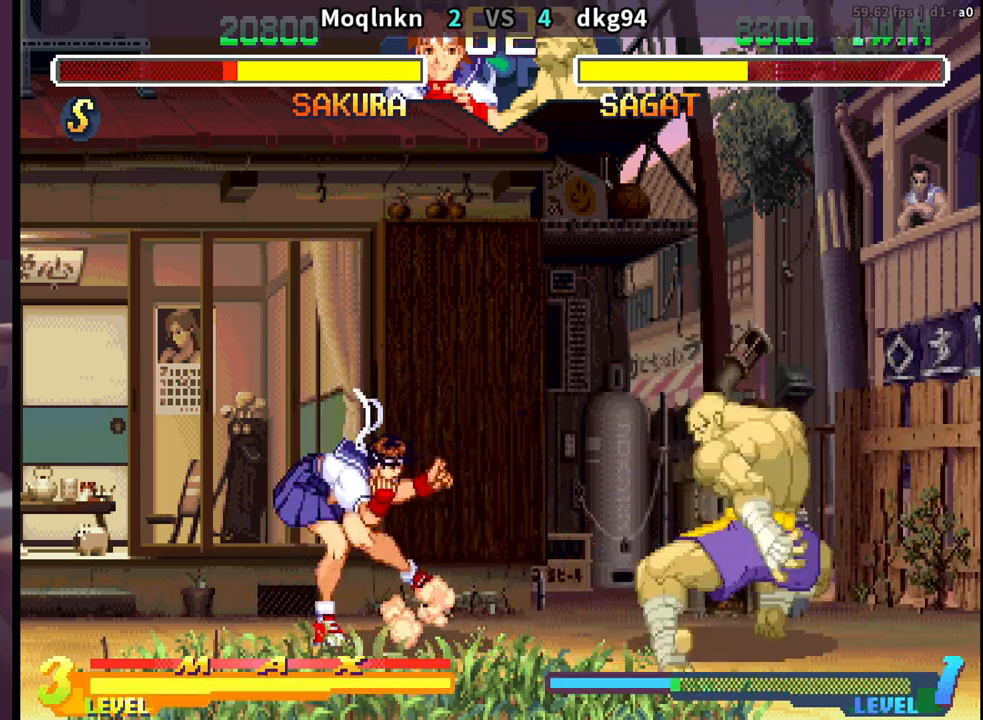
{"buttons": ["DPAD_DOWN", "DPAD_LEFT"], "events": []}
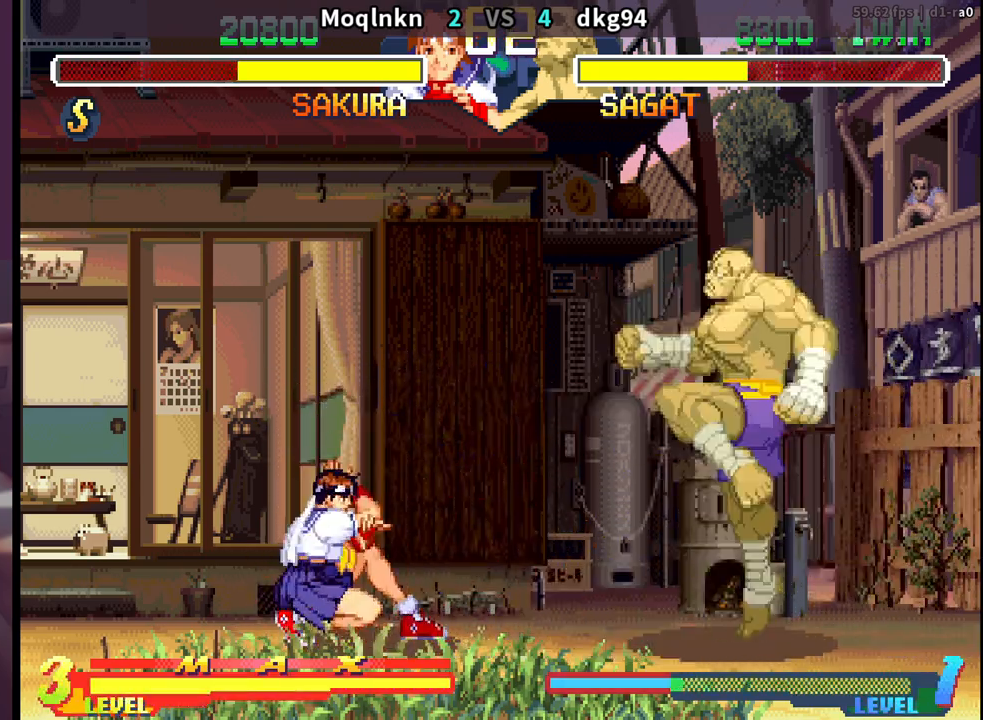
{"buttons": ["DPAD_DOWN", "DPAD_LEFT"], "events": [[200, "DPAD_LEFT", "up"], [217, "DPAD_DOWN", "up"], [217, "DPAD_RIGHT", "down"], [333, "DPAD_DOWN", "down"], [333, "DPAD_RIGHT", "up"], [367, "DPAD_LEFT", "down"]]}
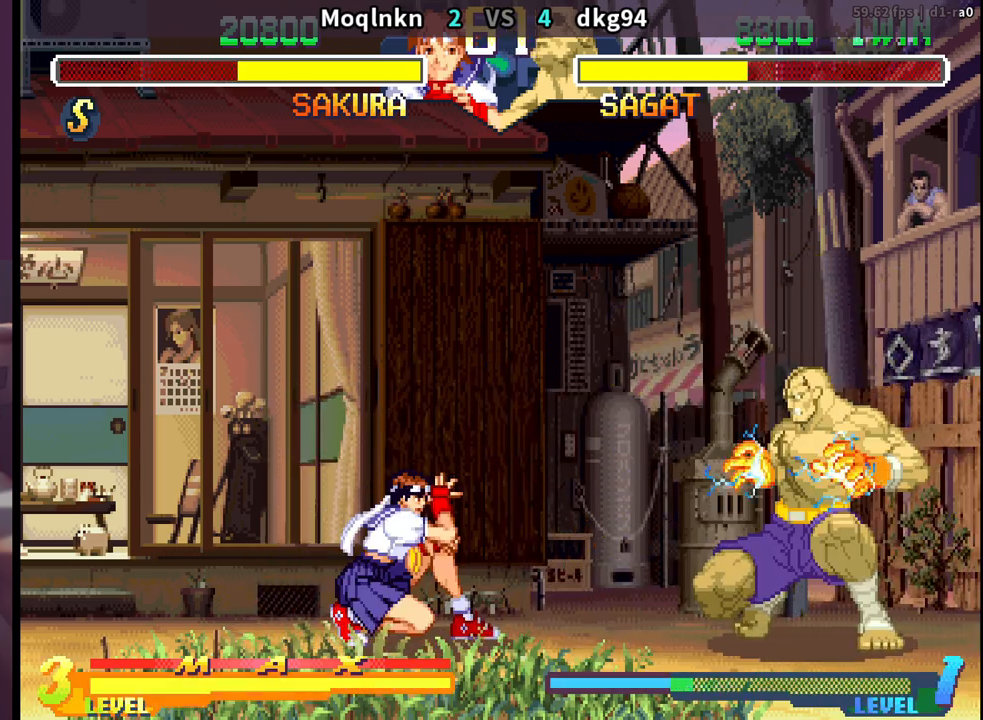
{"buttons": ["DPAD_DOWN", "DPAD_LEFT"], "events": [[117, "DPAD_LEFT", "up"], [133, "DPAD_DOWN", "up"], [150, "DPAD_RIGHT", "down"], [233, "DPAD_RIGHT", "up"], [250, "DPAD_DOWN", "down"], [267, "DPAD_LEFT", "down"]]}